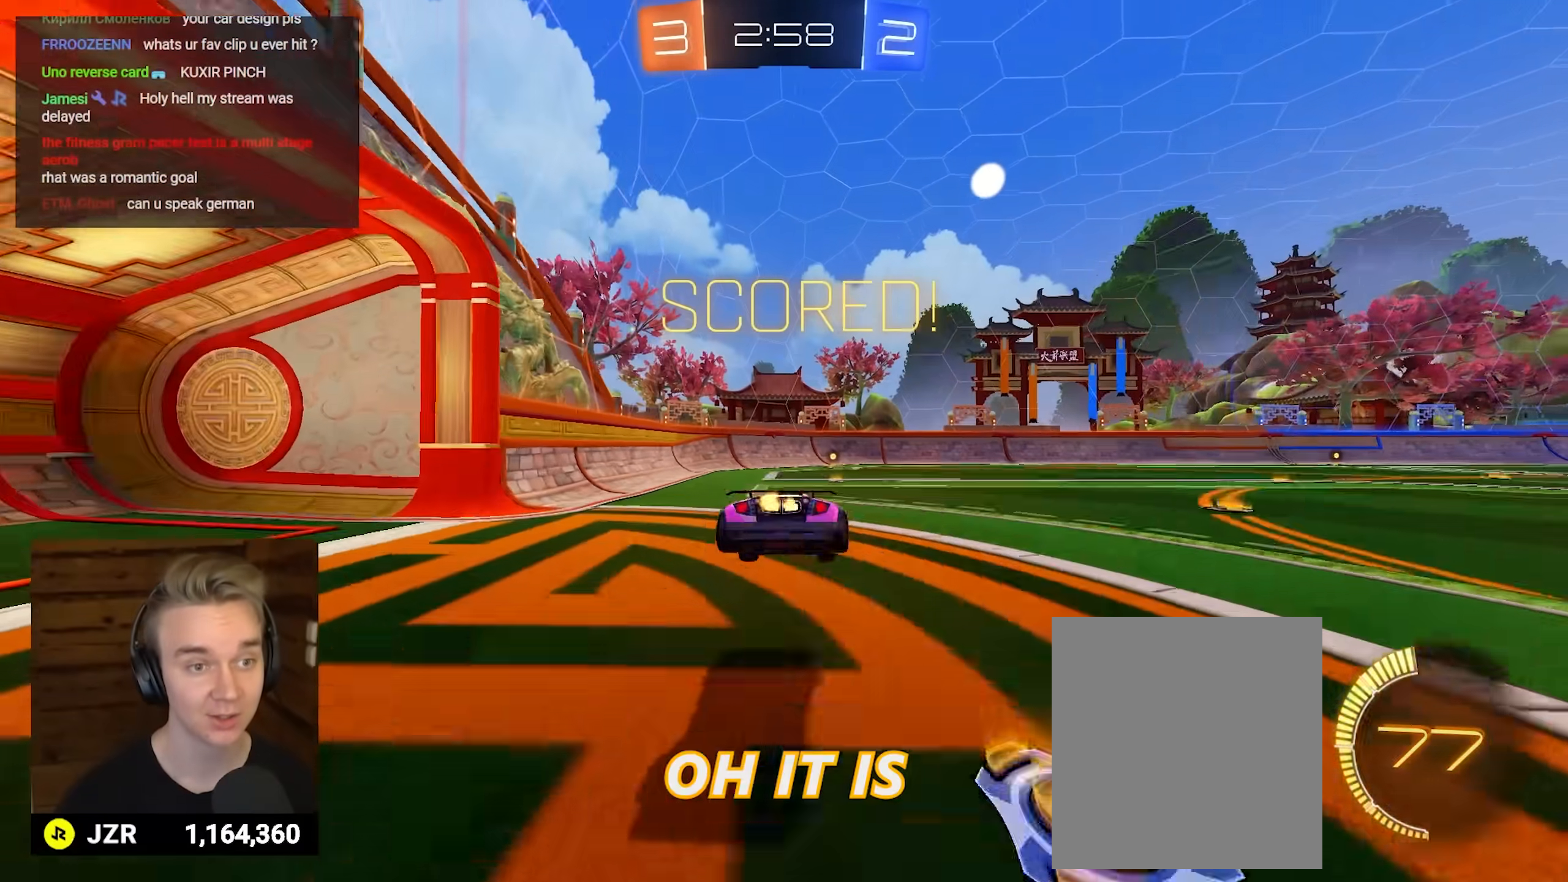
Gameplay with a controller (Xbox layout); each line is a JSON object with the inputs held at the frame after it. "events" lists button and stick changes between this image and that frame as [ms after this image, input, new state], when the widget could be followed in between. Not read: R3.
{"buttons": ["L1"], "left_stick": "up-right", "right_stick": "center", "events": [[33, "L1", "down"], [50, "A", "down"], [133, "A", "up"], [417, "left_stick", "up-right"]]}
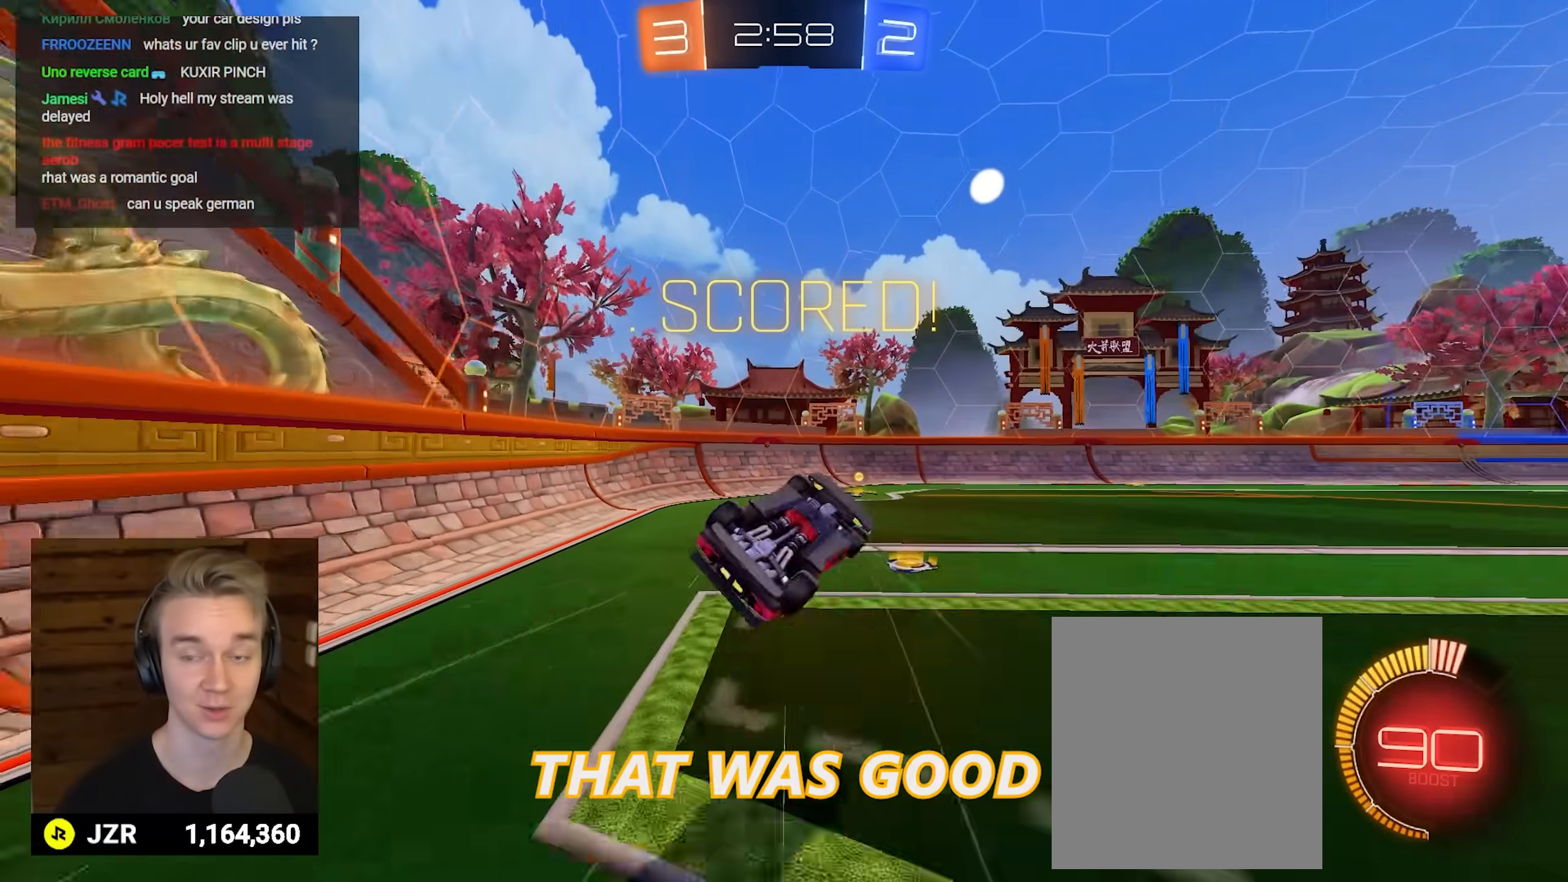
{"buttons": [], "left_stick": "center", "right_stick": "center", "events": [[100, "left_stick", "up"], [300, "L1", "up"], [300, "left_stick", "center"], [333, "R2", "down"], [383, "left_stick", "left"], [467, "R2", "up"], [500, "left_stick", "center"]]}
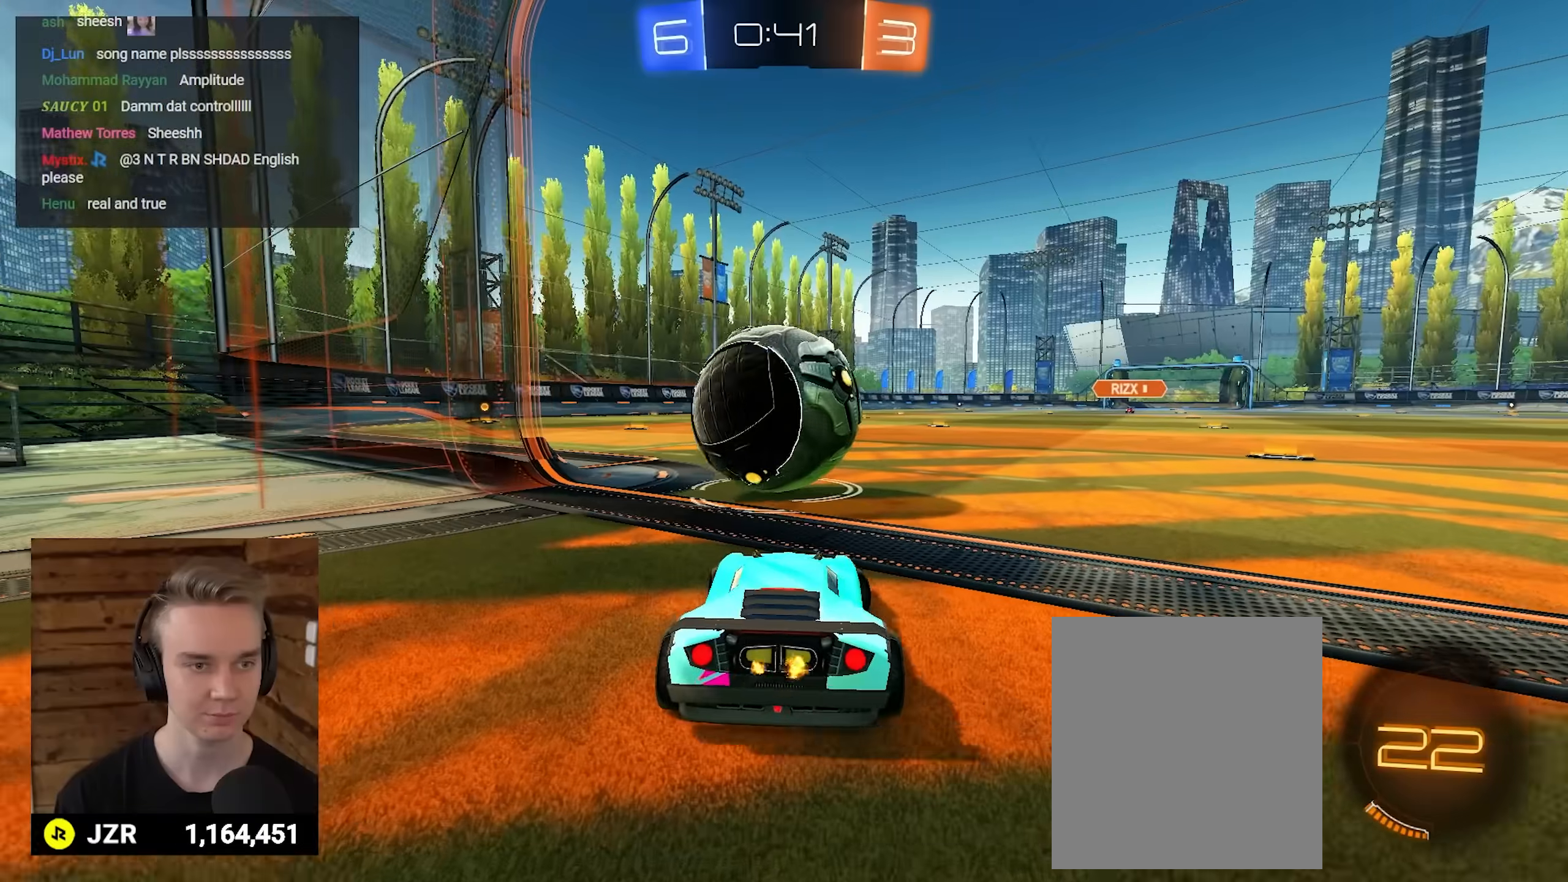
{"buttons": ["R2"], "left_stick": "center", "right_stick": "center", "events": [[500, "R2", "down"]]}
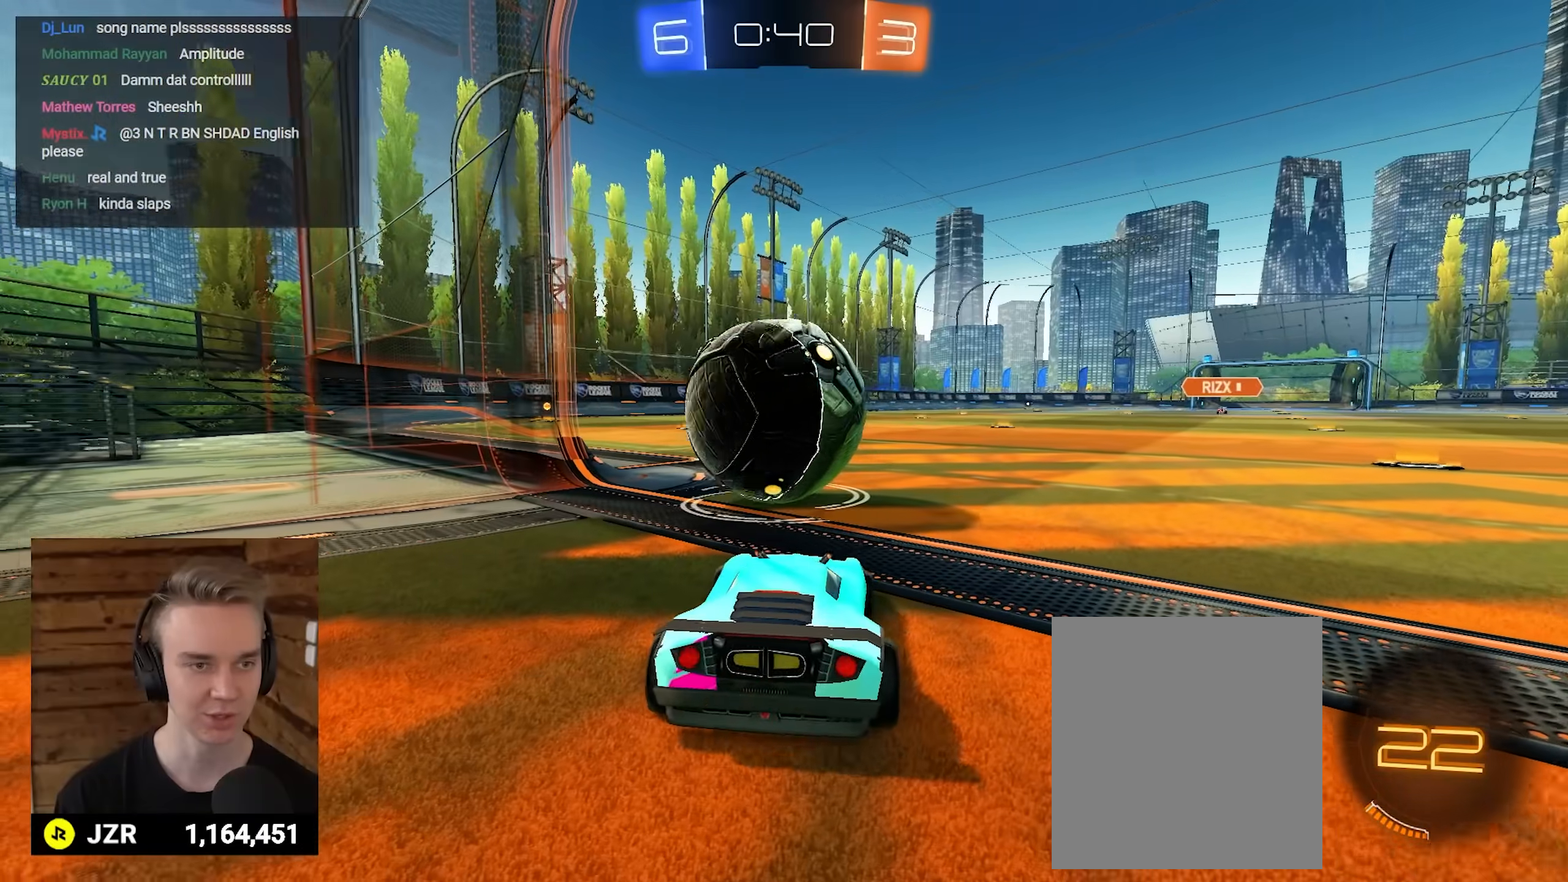
{"buttons": [], "left_stick": "center", "right_stick": "center", "events": [[117, "R2", "up"], [133, "left_stick", "left"], [267, "R2", "down"], [433, "R2", "up"], [433, "left_stick", "center"]]}
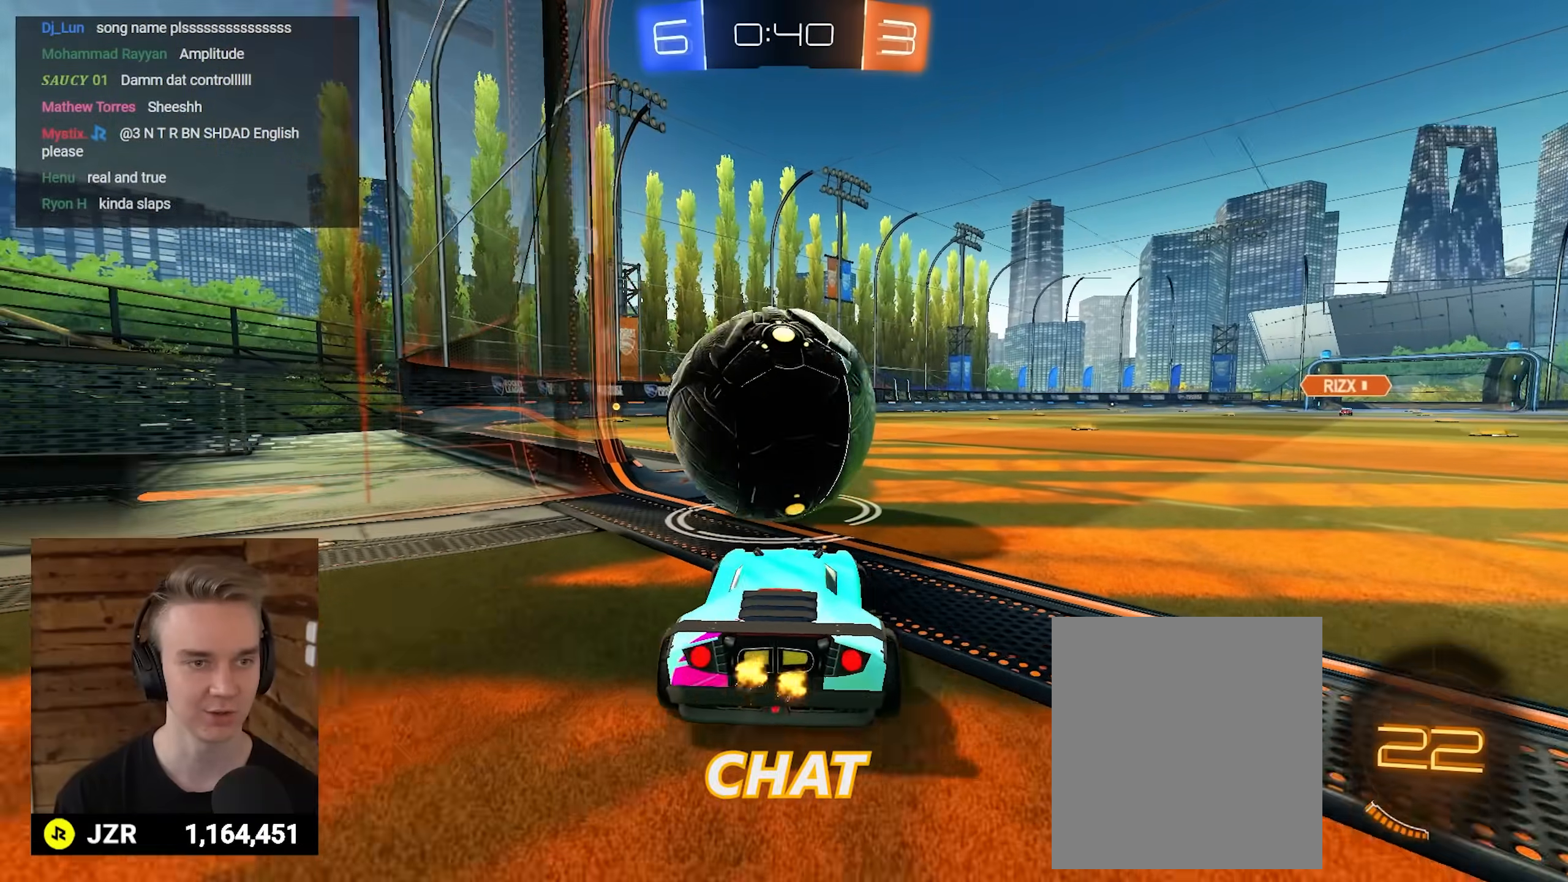
{"buttons": [], "left_stick": "left", "right_stick": "center", "events": [[67, "left_stick", "left"], [183, "left_stick", "center"], [333, "R2", "down"], [350, "left_stick", "left"], [433, "R2", "up"]]}
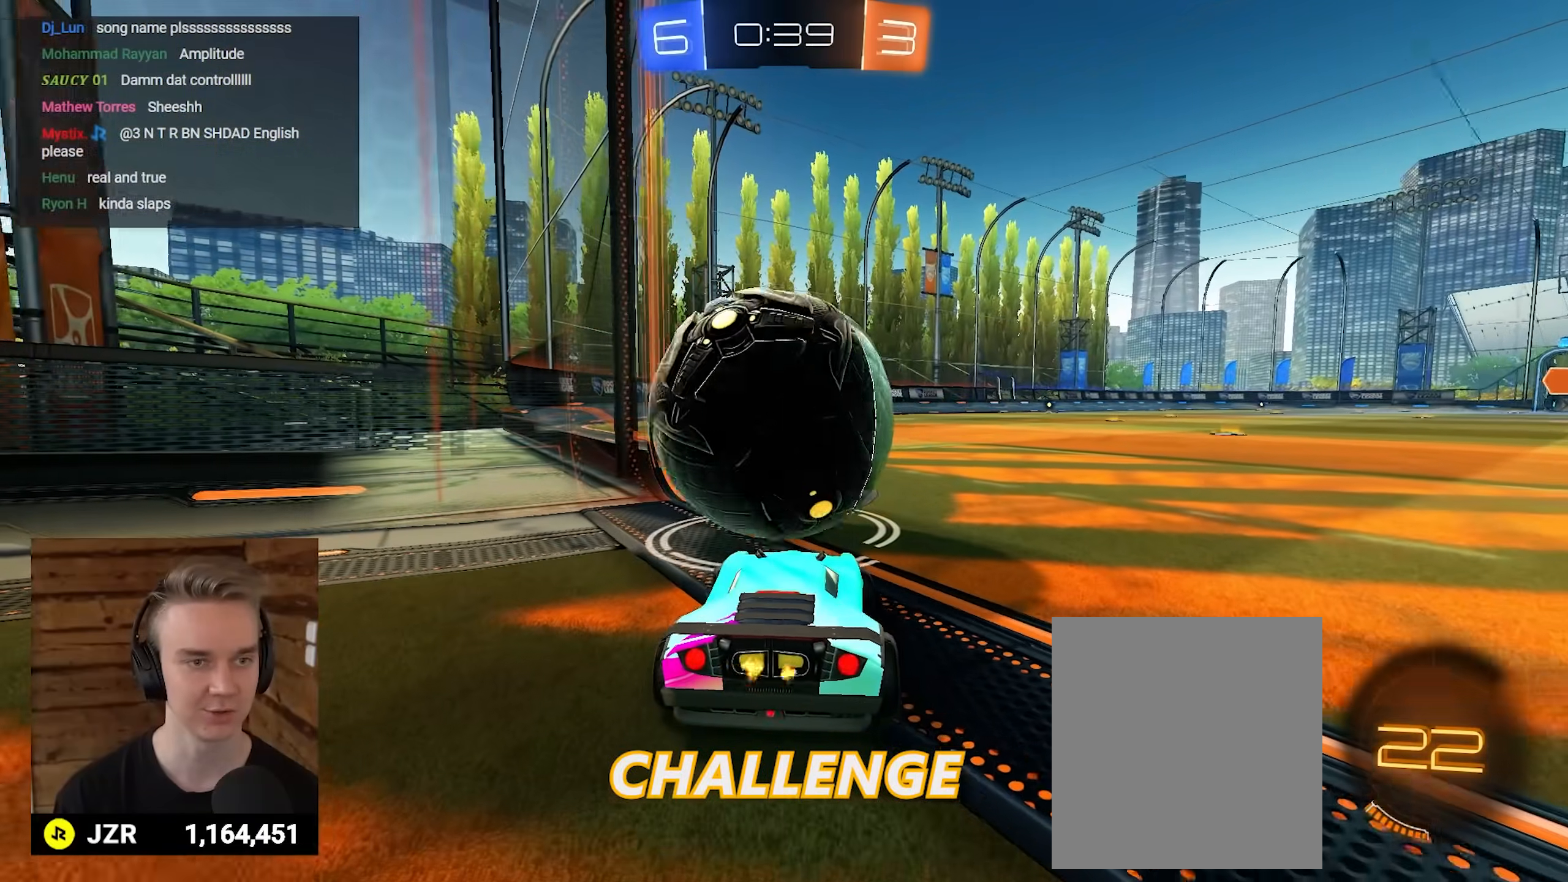
{"buttons": [], "left_stick": "center", "right_stick": "center", "events": [[150, "R2", "down"], [267, "R2", "up"], [267, "left_stick", "center"], [383, "left_stick", "left"], [483, "left_stick", "center"]]}
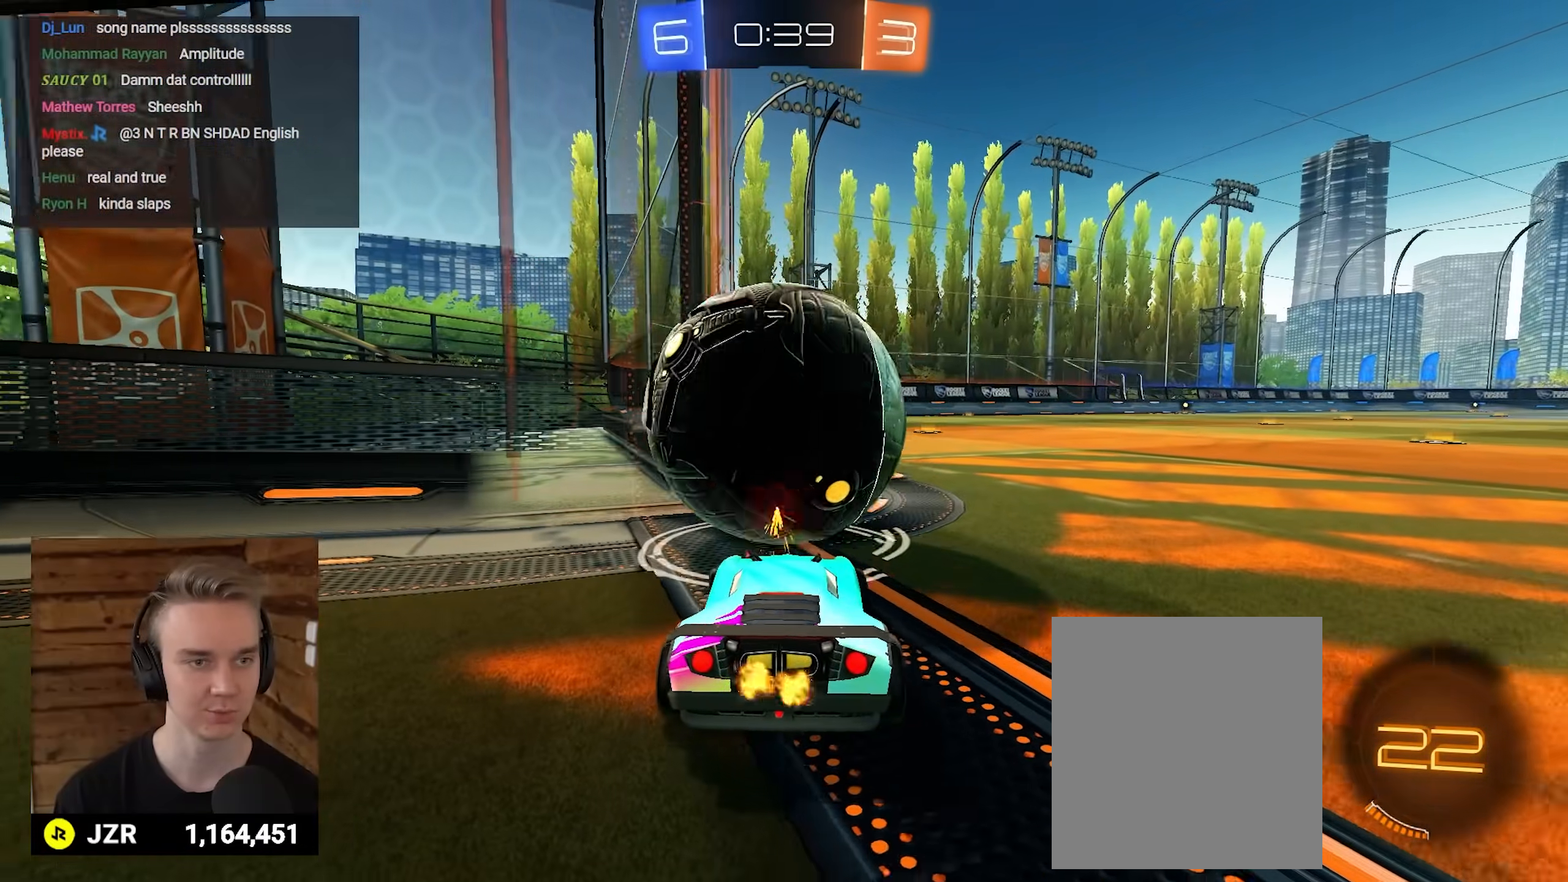
{"buttons": ["L2"], "left_stick": "up-right", "right_stick": "center", "events": [[200, "left_stick", "up-right"], [233, "L2", "down"]]}
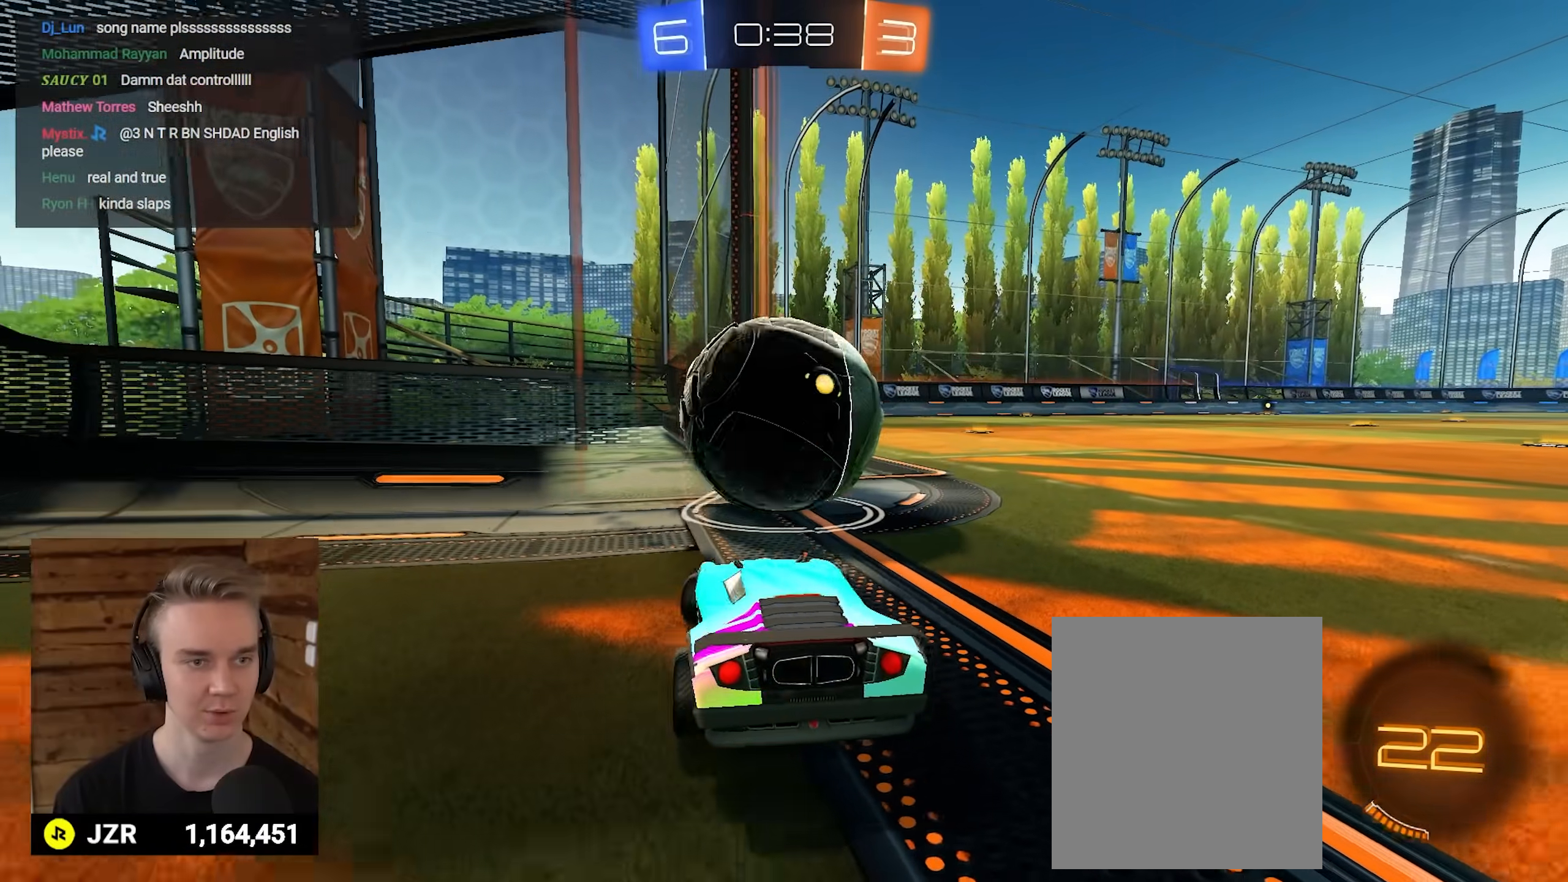
{"buttons": [], "left_stick": "left", "right_stick": "center", "events": [[250, "left_stick", "center"], [317, "L2", "up"], [483, "left_stick", "left"]]}
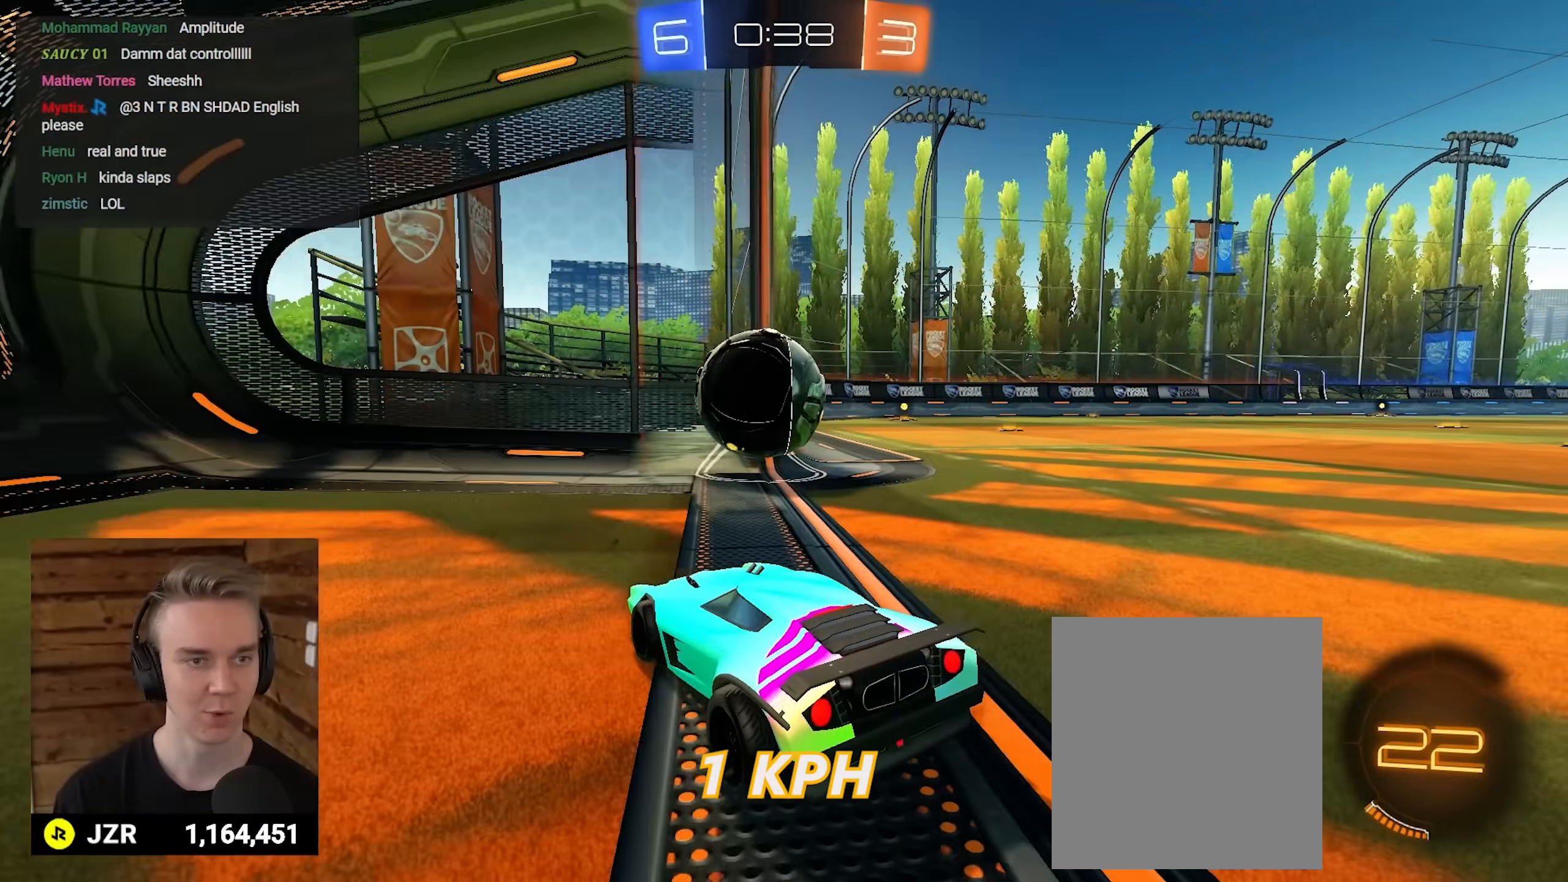
{"buttons": ["L2"], "left_stick": "center", "right_stick": "center", "events": [[133, "left_stick", "center"], [450, "L2", "down"]]}
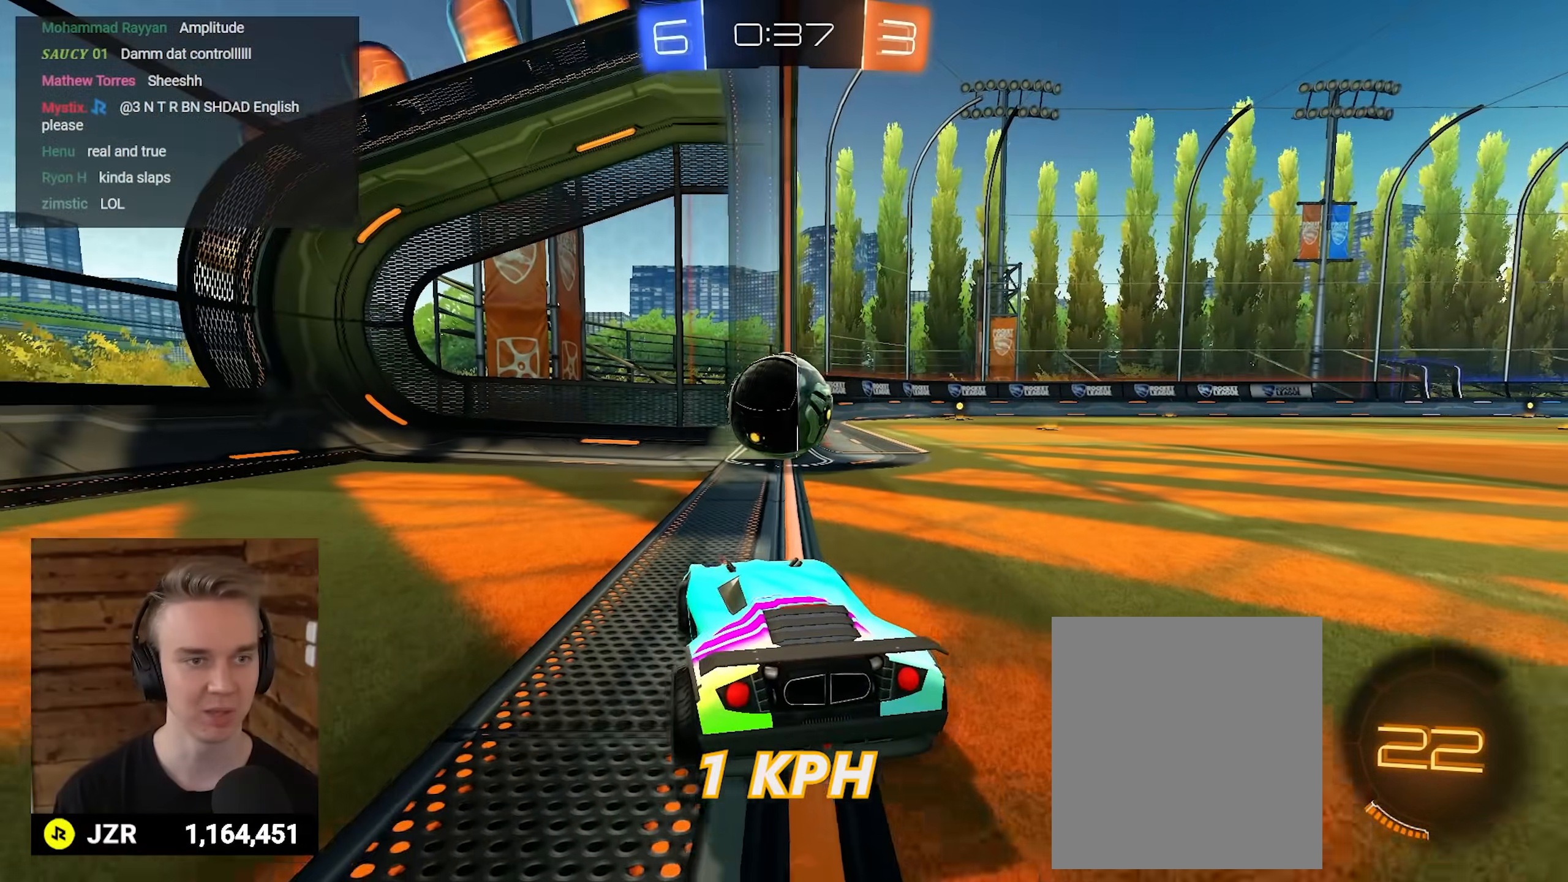
{"buttons": ["R2"], "left_stick": "up-right", "right_stick": "center", "events": [[117, "L2", "up"], [200, "R2", "down"], [283, "left_stick", "up-right"]]}
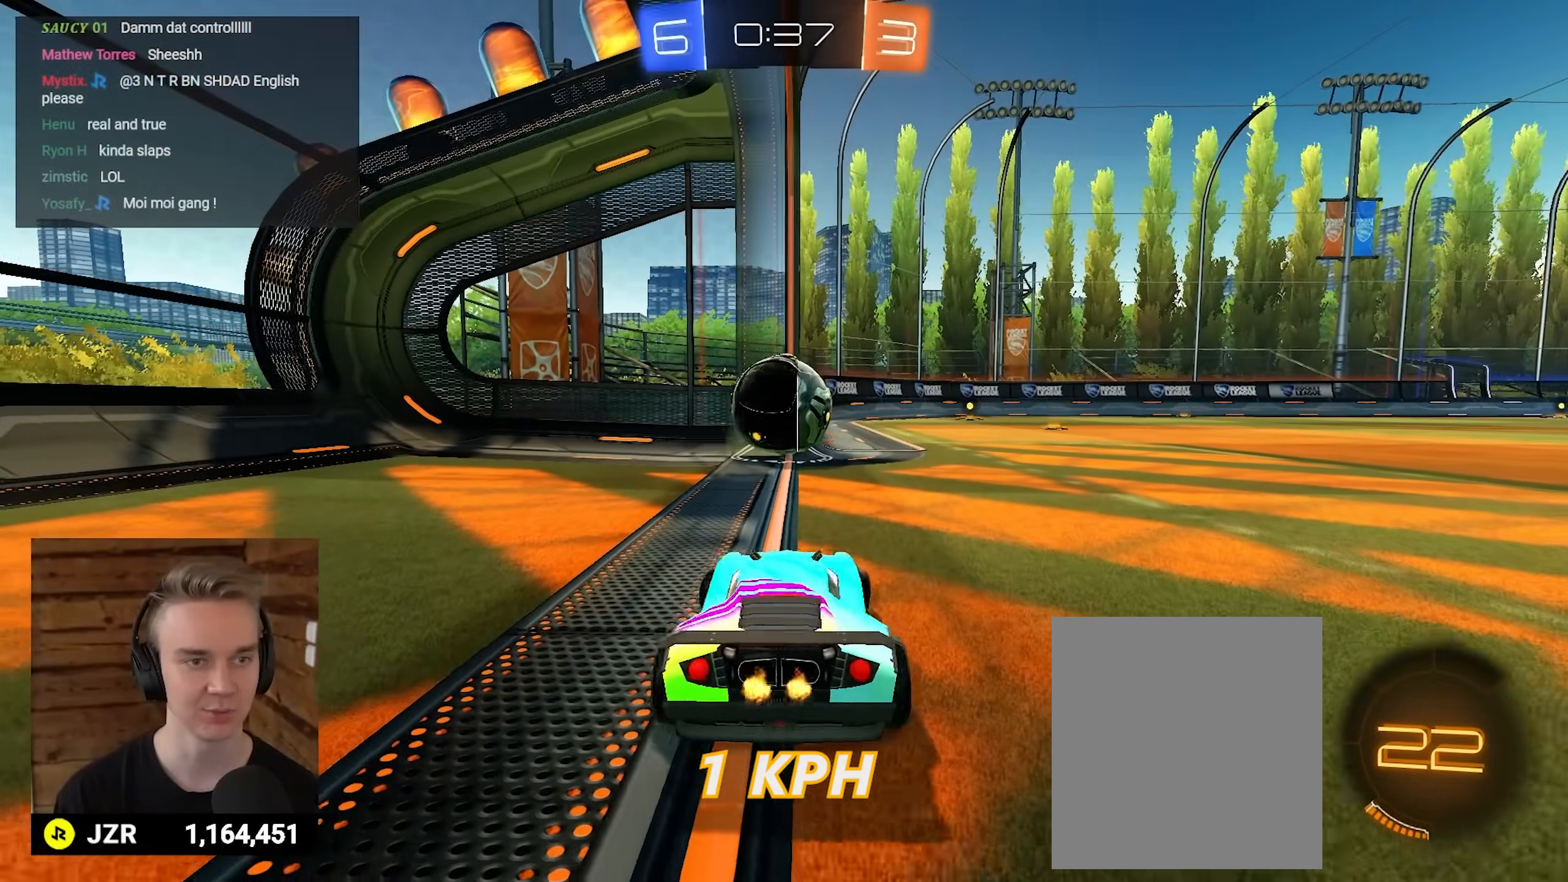
{"buttons": ["R2"], "left_stick": "center", "right_stick": "center", "events": [[17, "R2", "up"], [183, "left_stick", "center"], [450, "R2", "down"]]}
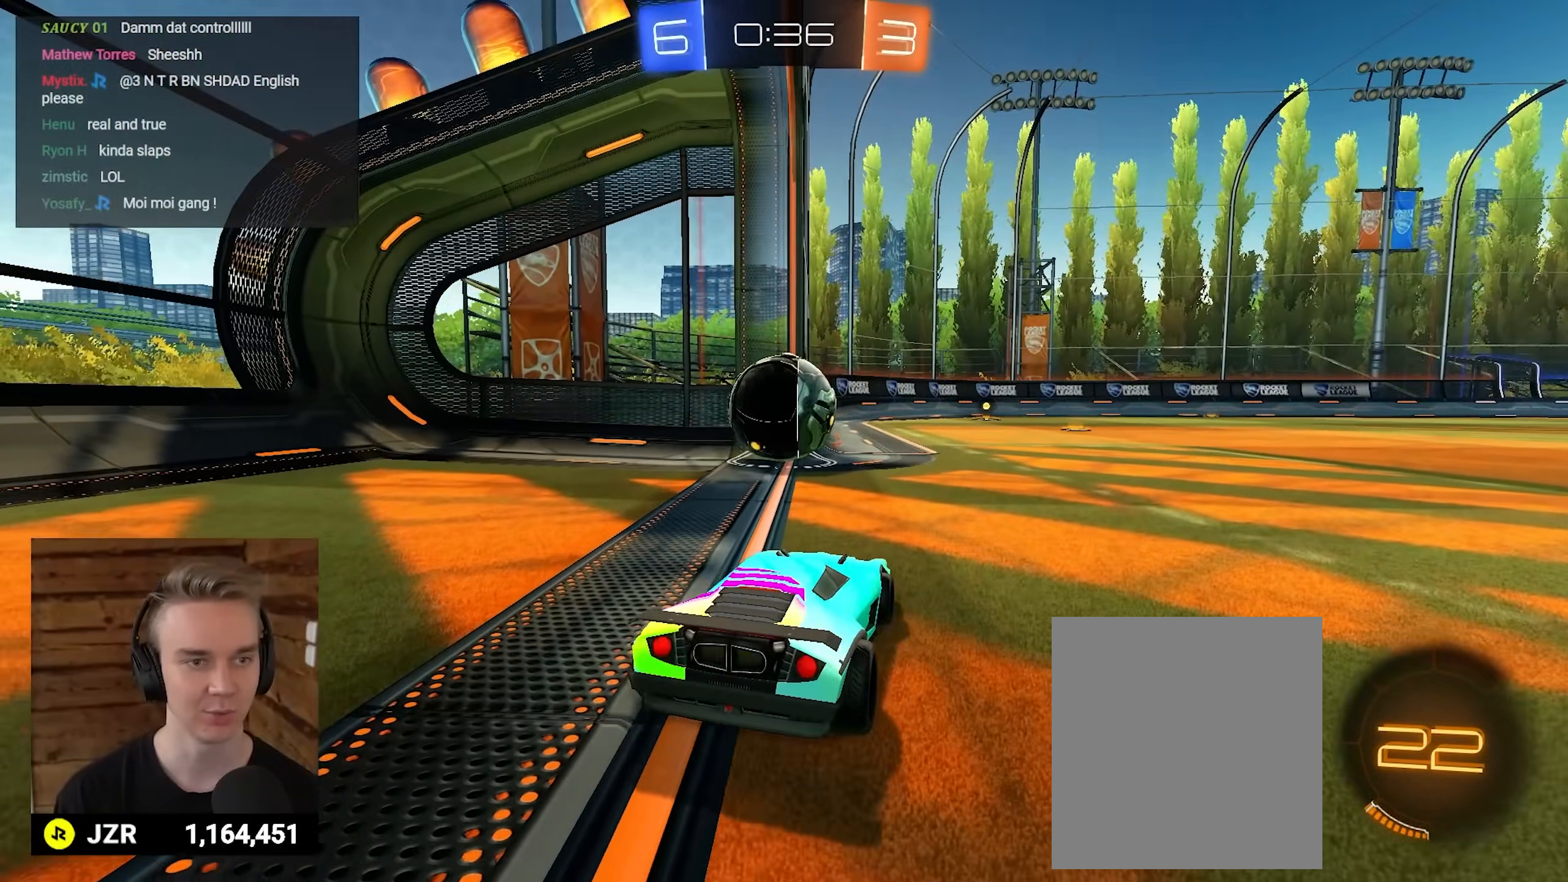
{"buttons": [], "left_stick": "center", "right_stick": "center", "events": [[150, "left_stick", "up-right"], [167, "R2", "up"], [317, "Y", "down"], [400, "left_stick", "center"], [433, "Y", "up"]]}
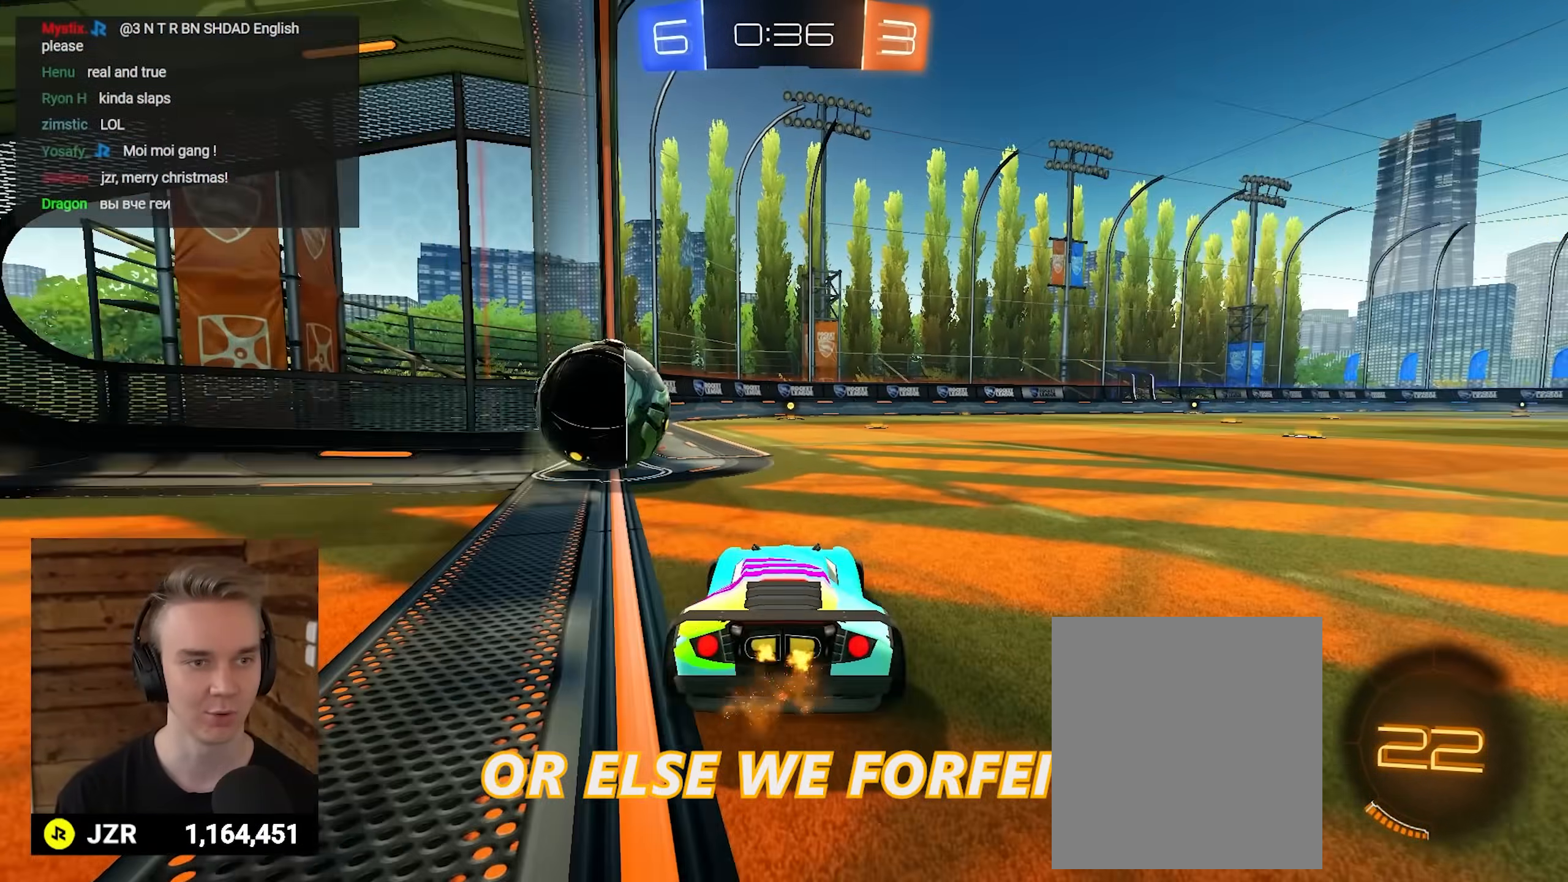
{"buttons": [], "left_stick": "center", "right_stick": "center", "events": [[133, "left_stick", "left"], [233, "left_stick", "center"], [250, "R2", "down"], [367, "R2", "up"]]}
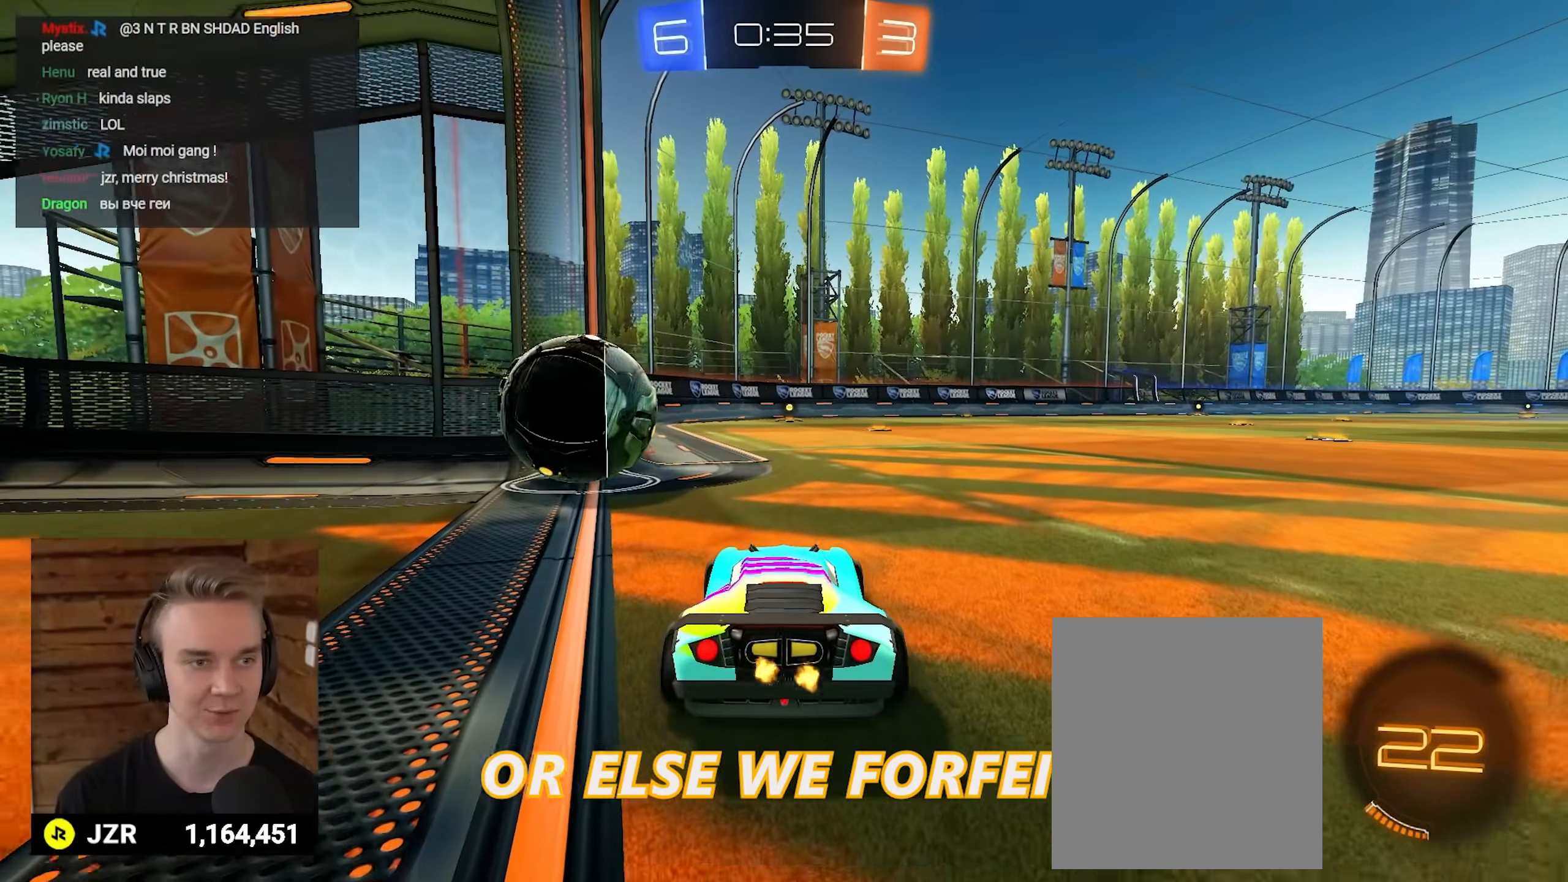
{"buttons": [], "left_stick": "center", "right_stick": "center", "events": [[233, "R2", "down"], [300, "left_stick", "left"], [383, "left_stick", "center"], [400, "R2", "up"]]}
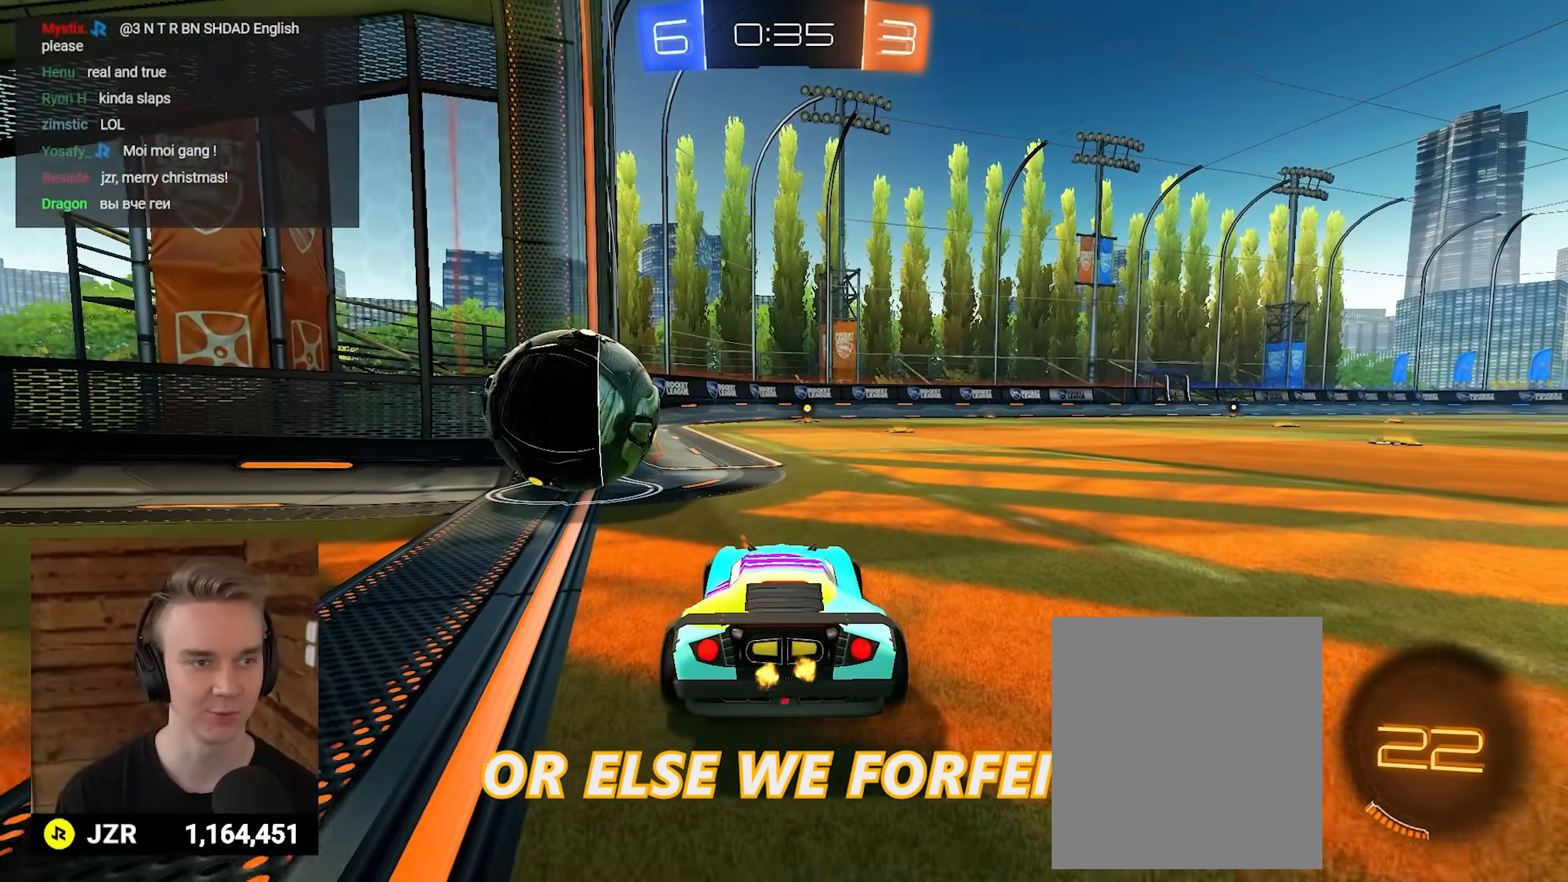
{"buttons": [], "left_stick": "center", "right_stick": "center", "events": [[117, "R2", "down"], [250, "Y", "down"], [350, "Y", "up"], [367, "R2", "up"], [367, "left_stick", "left"], [500, "left_stick", "center"]]}
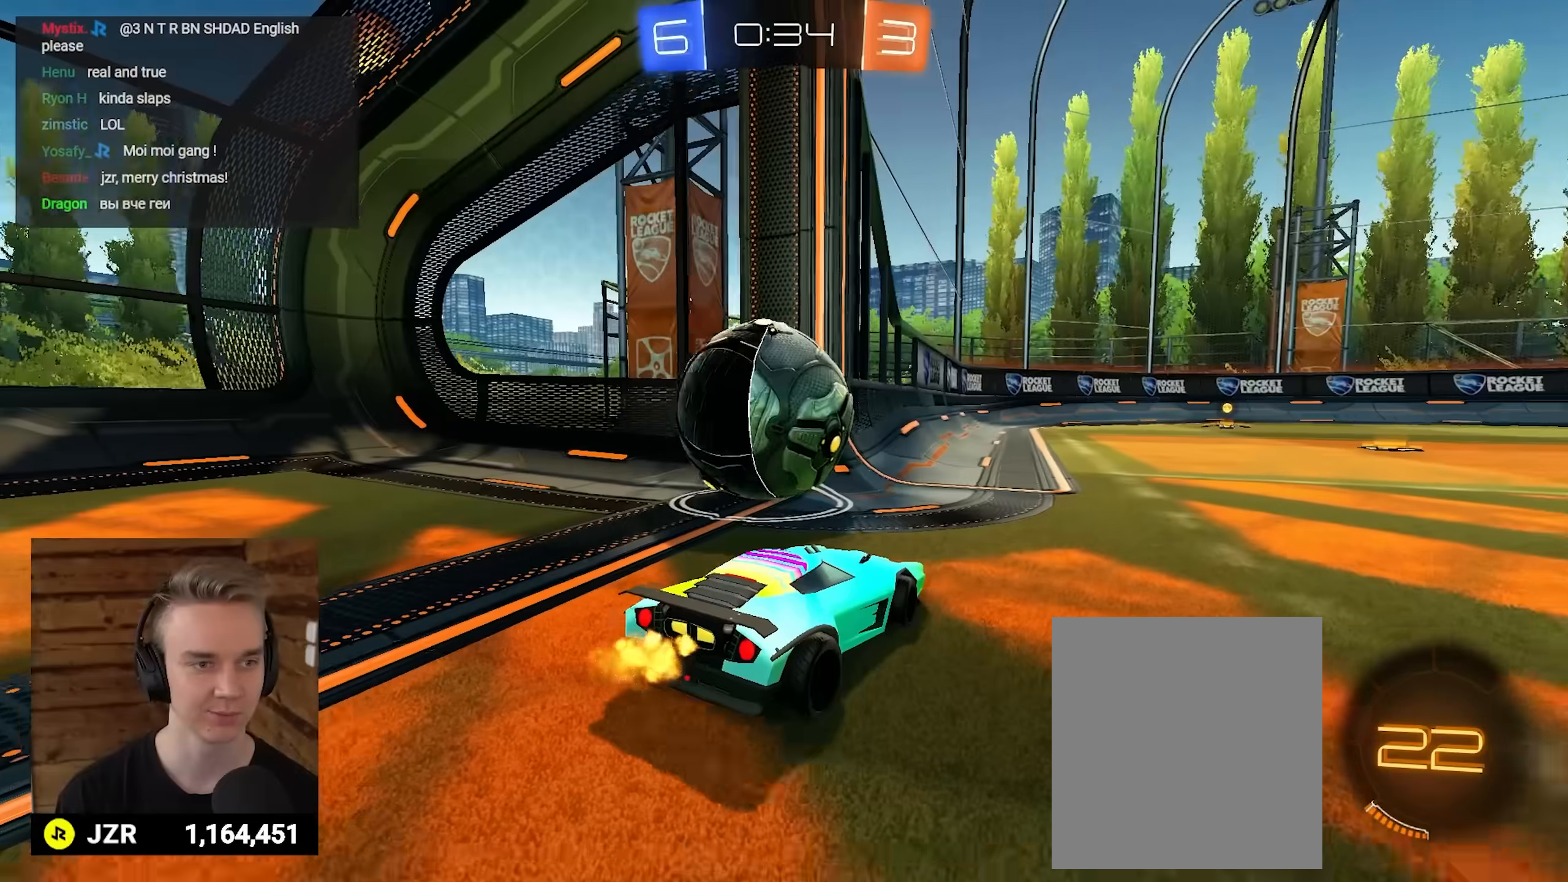
{"buttons": [], "left_stick": "center", "right_stick": "center", "events": [[133, "left_stick", "left"], [433, "left_stick", "center"]]}
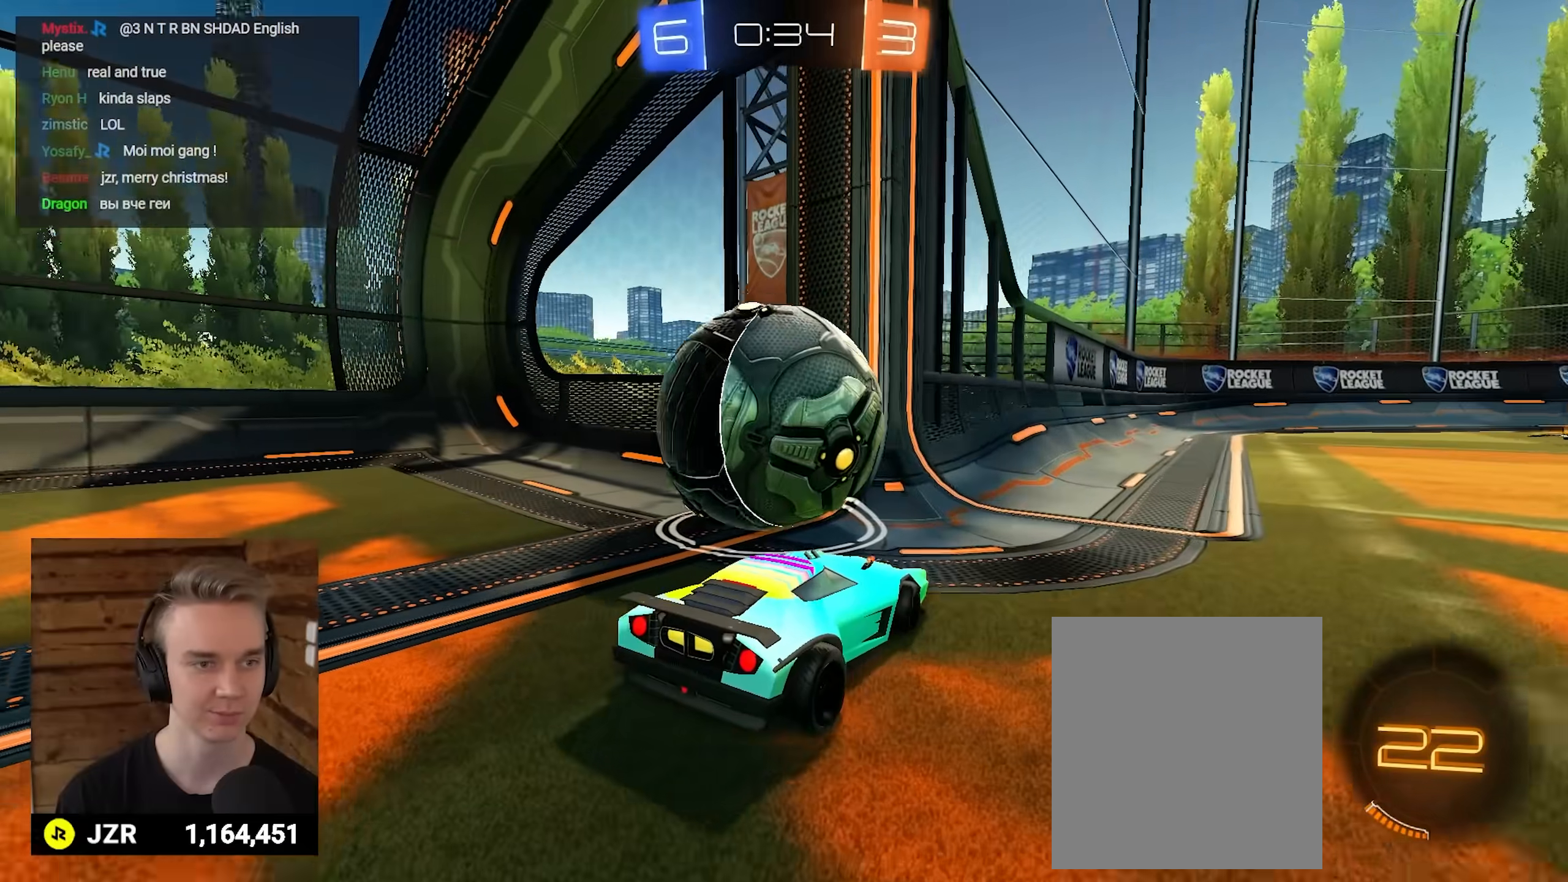
{"buttons": [], "left_stick": "center", "right_stick": "right", "events": [[233, "right_stick", "right"]]}
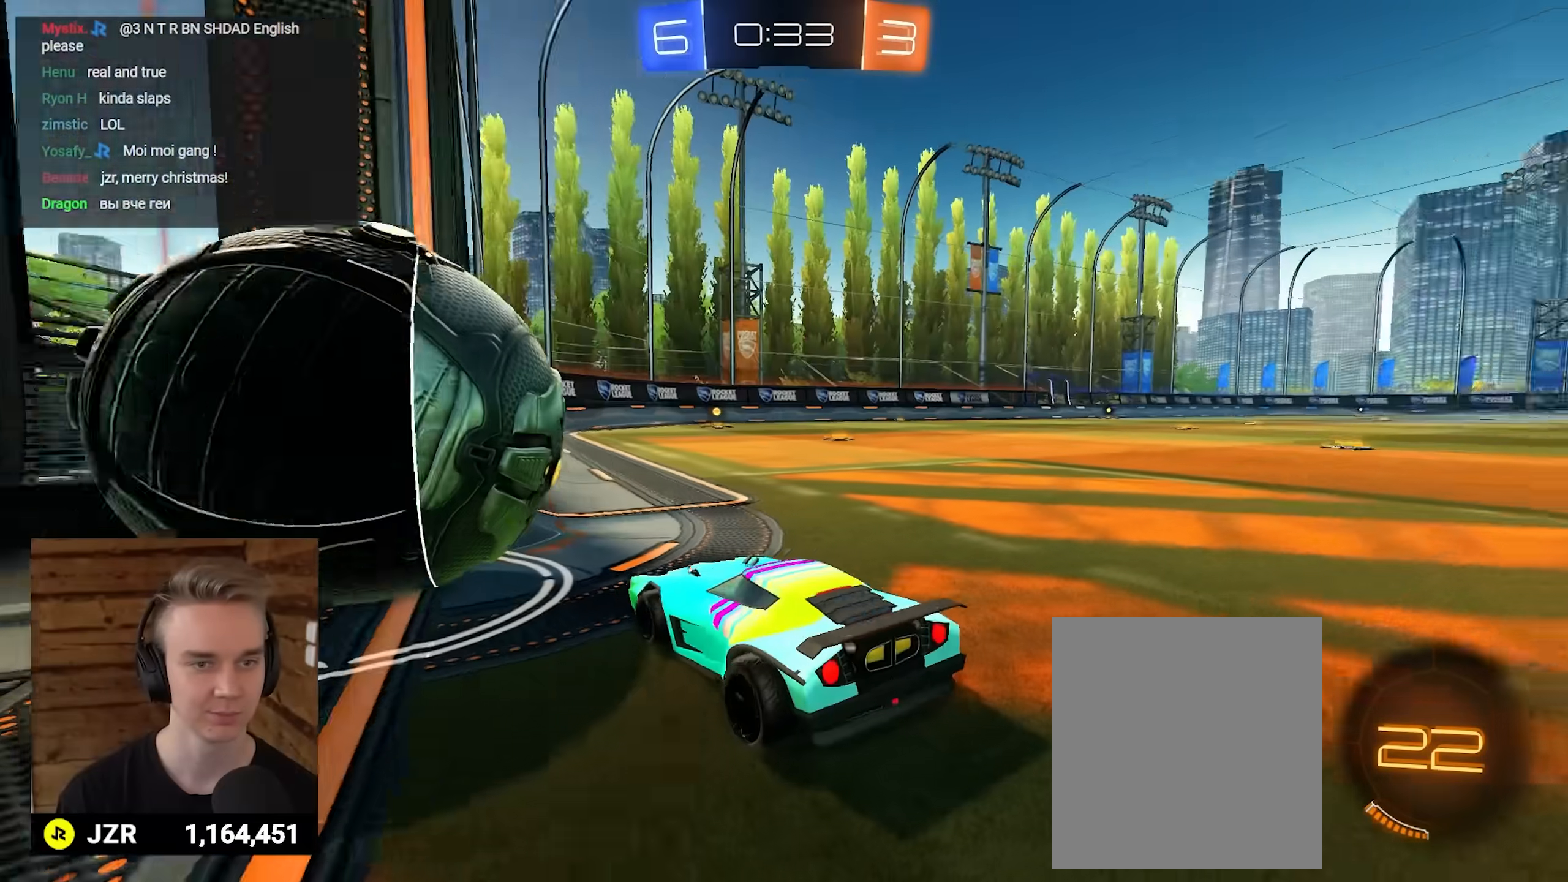
{"buttons": ["L2"], "left_stick": "center", "right_stick": "center", "events": [[367, "right_stick", "center"], [383, "L2", "down"]]}
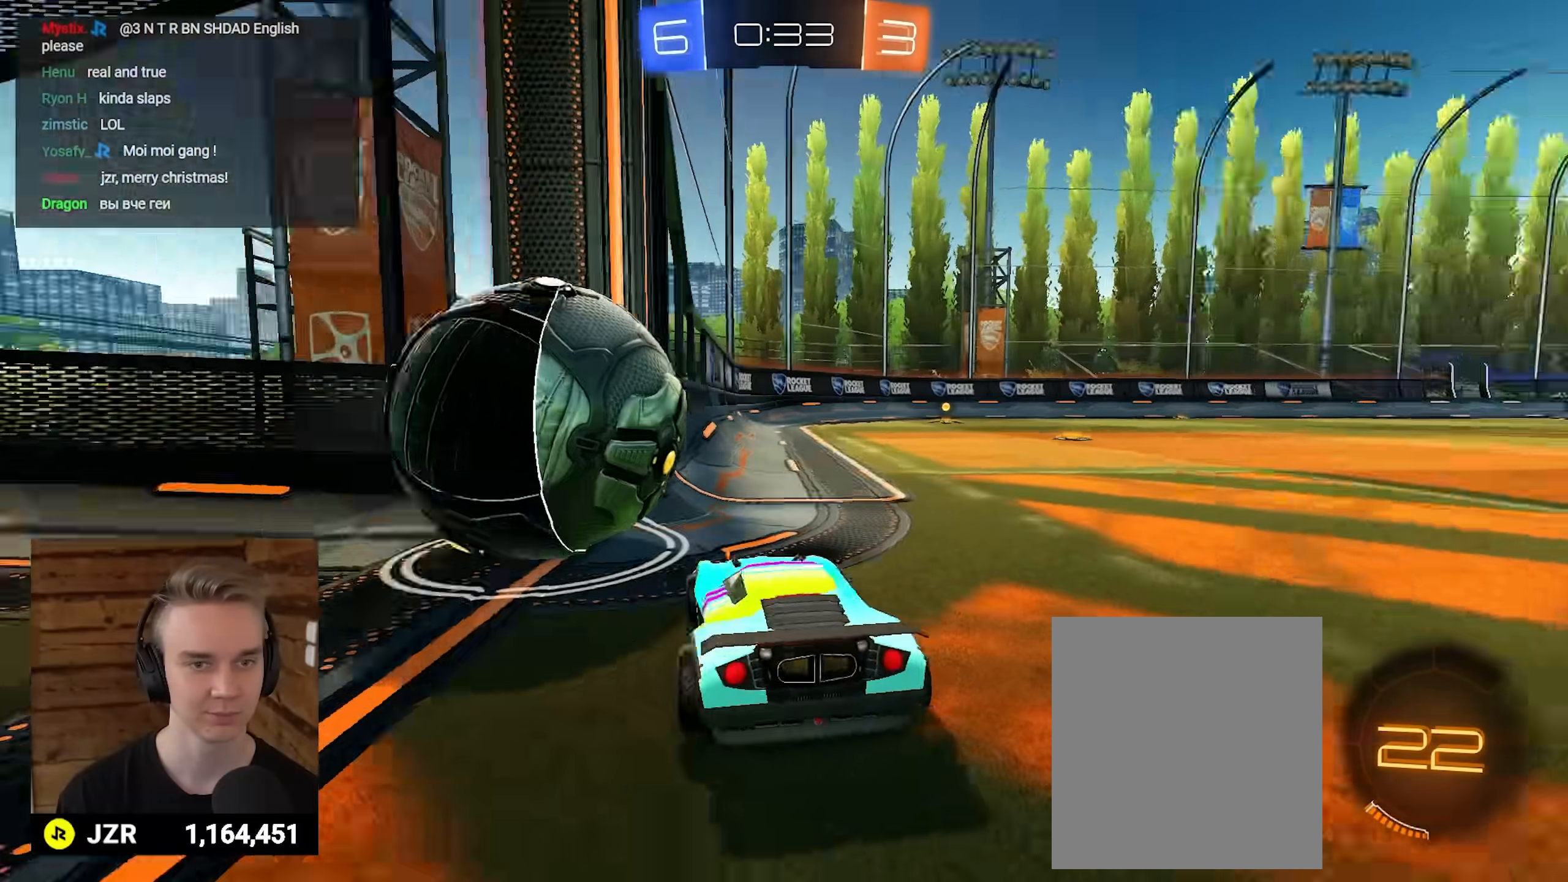
{"buttons": ["R2"], "left_stick": "right", "right_stick": "center", "events": [[17, "left_stick", "left"], [217, "left_stick", "center"], [250, "L2", "up"], [267, "R2", "down"], [300, "left_stick", "right"], [450, "R2", "up"], [483, "R2", "down"]]}
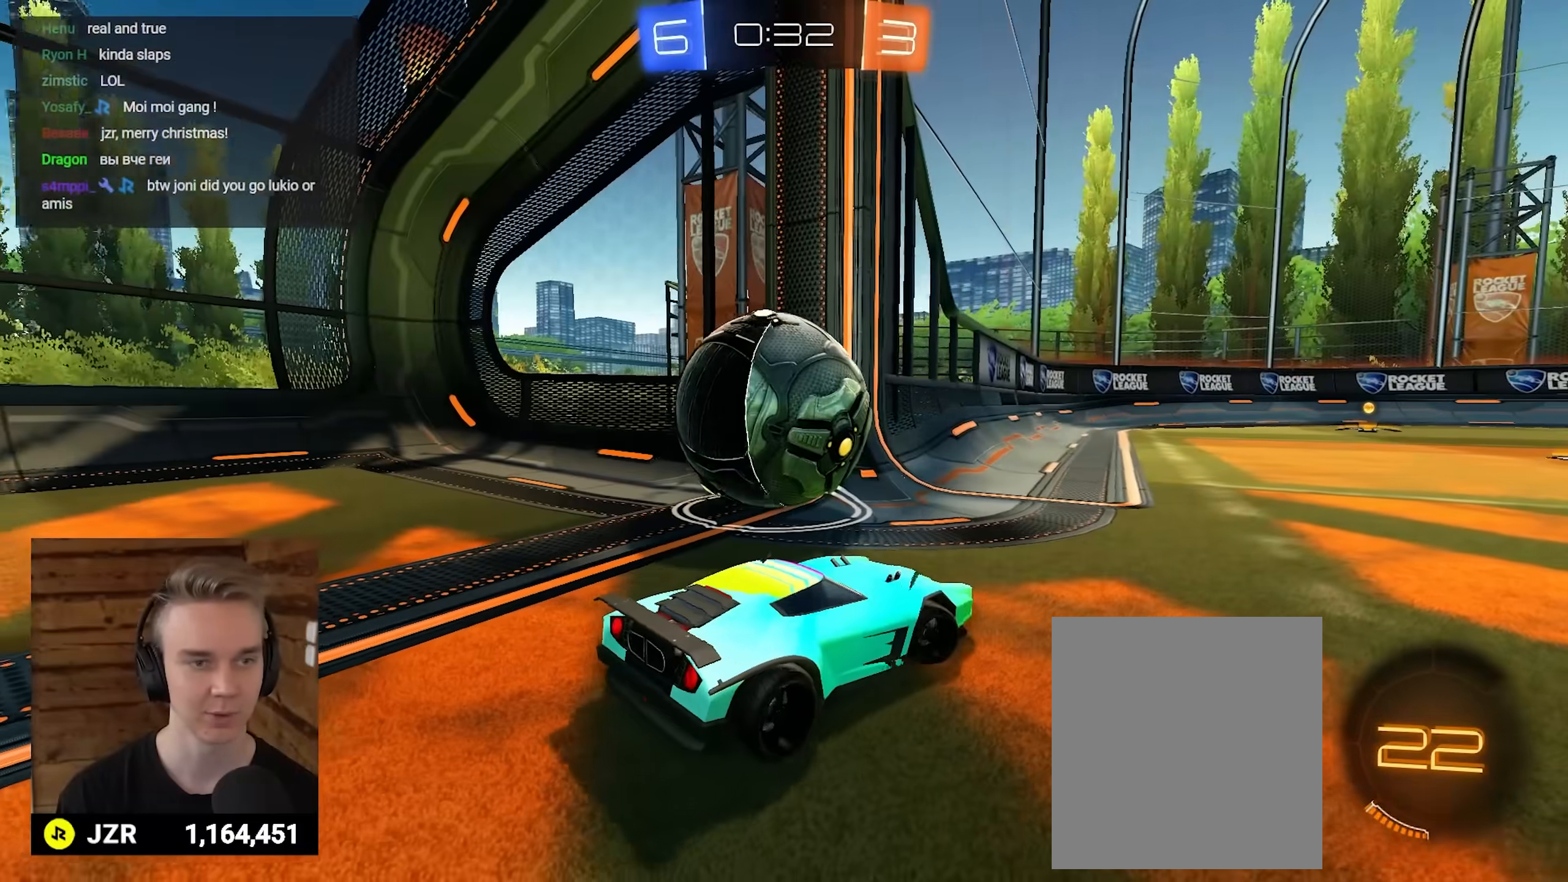
{"buttons": ["X", "R2"], "left_stick": "left", "right_stick": "center", "events": [[217, "left_stick", "left"], [300, "X", "down"]]}
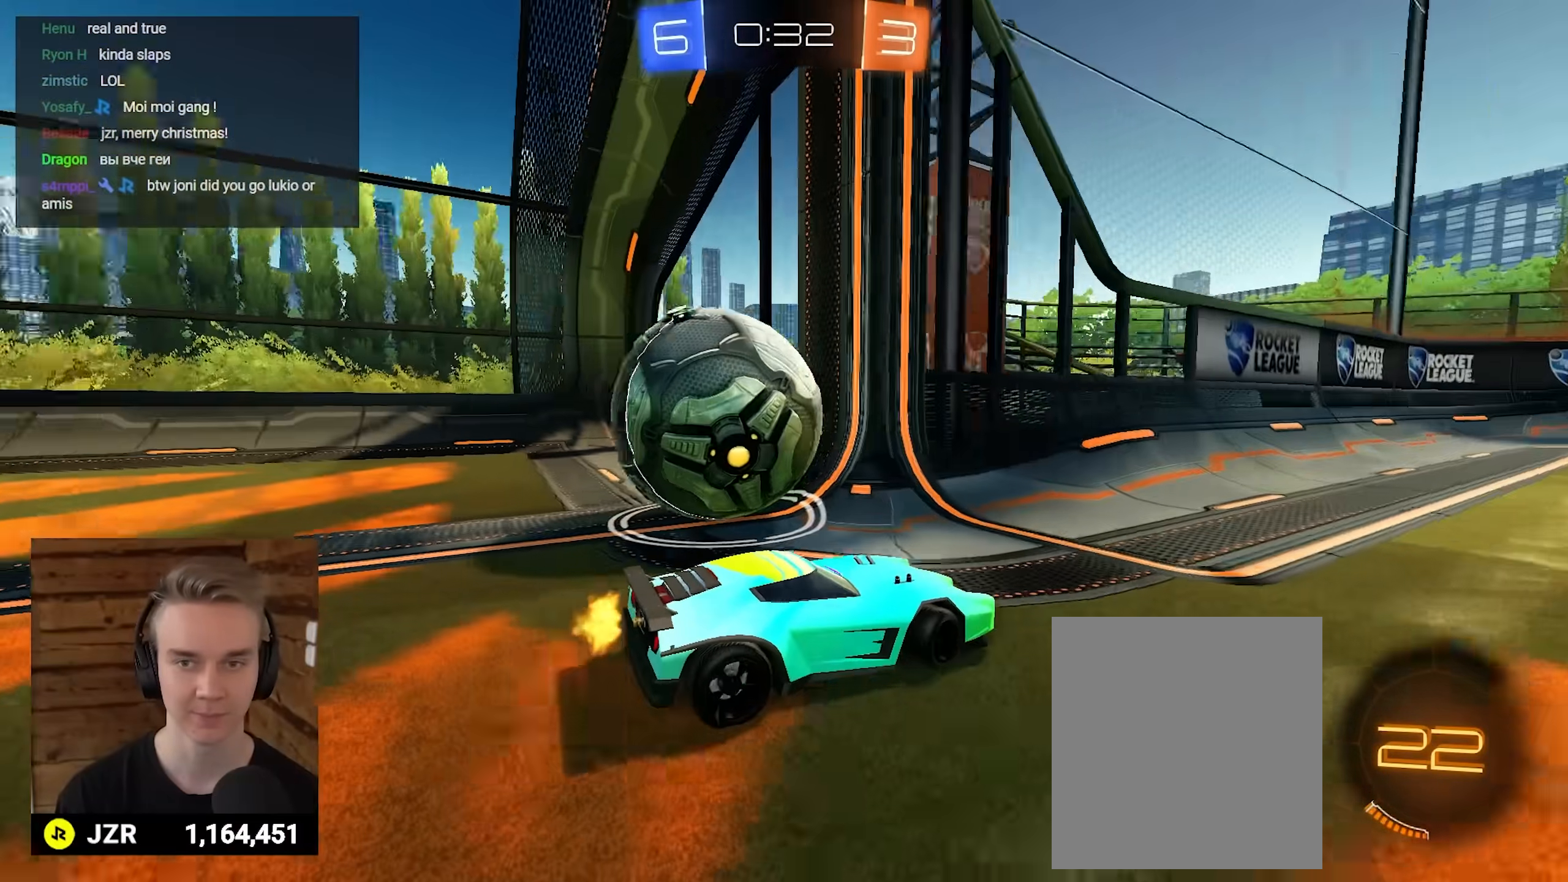
{"buttons": ["L2"], "left_stick": "right", "right_stick": "center", "events": [[183, "L2", "down"], [183, "left_stick", "right"], [233, "R2", "up"], [233, "X", "up"]]}
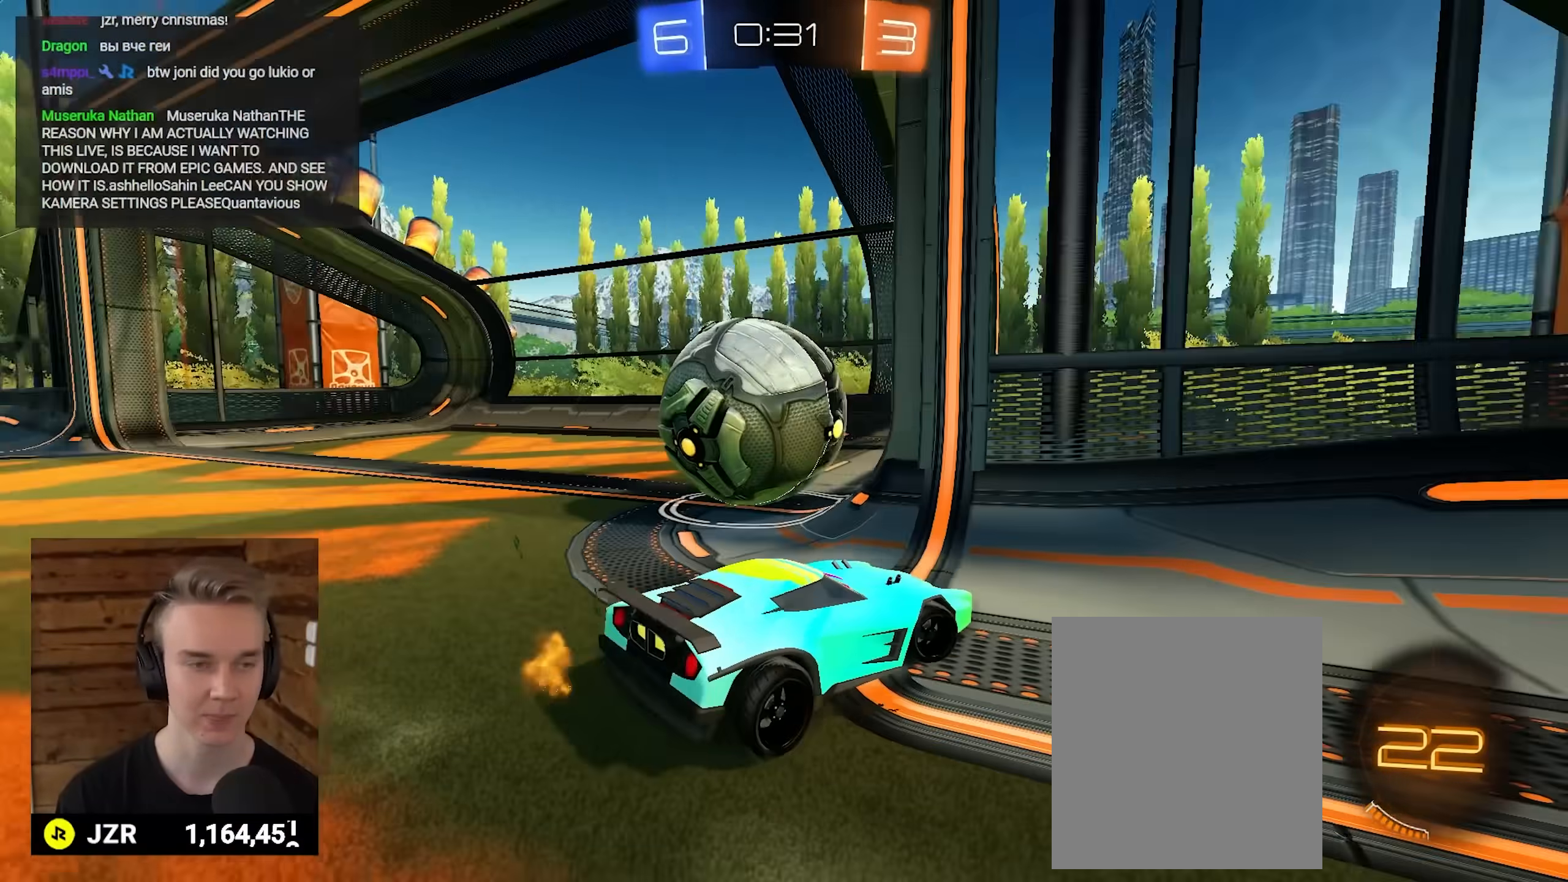
{"buttons": ["R2"], "left_stick": "left", "right_stick": "center", "events": [[233, "R2", "down"], [250, "R2", "up"], [267, "L2", "up"], [267, "R2", "down"], [283, "left_stick", "center"], [350, "left_stick", "left"]]}